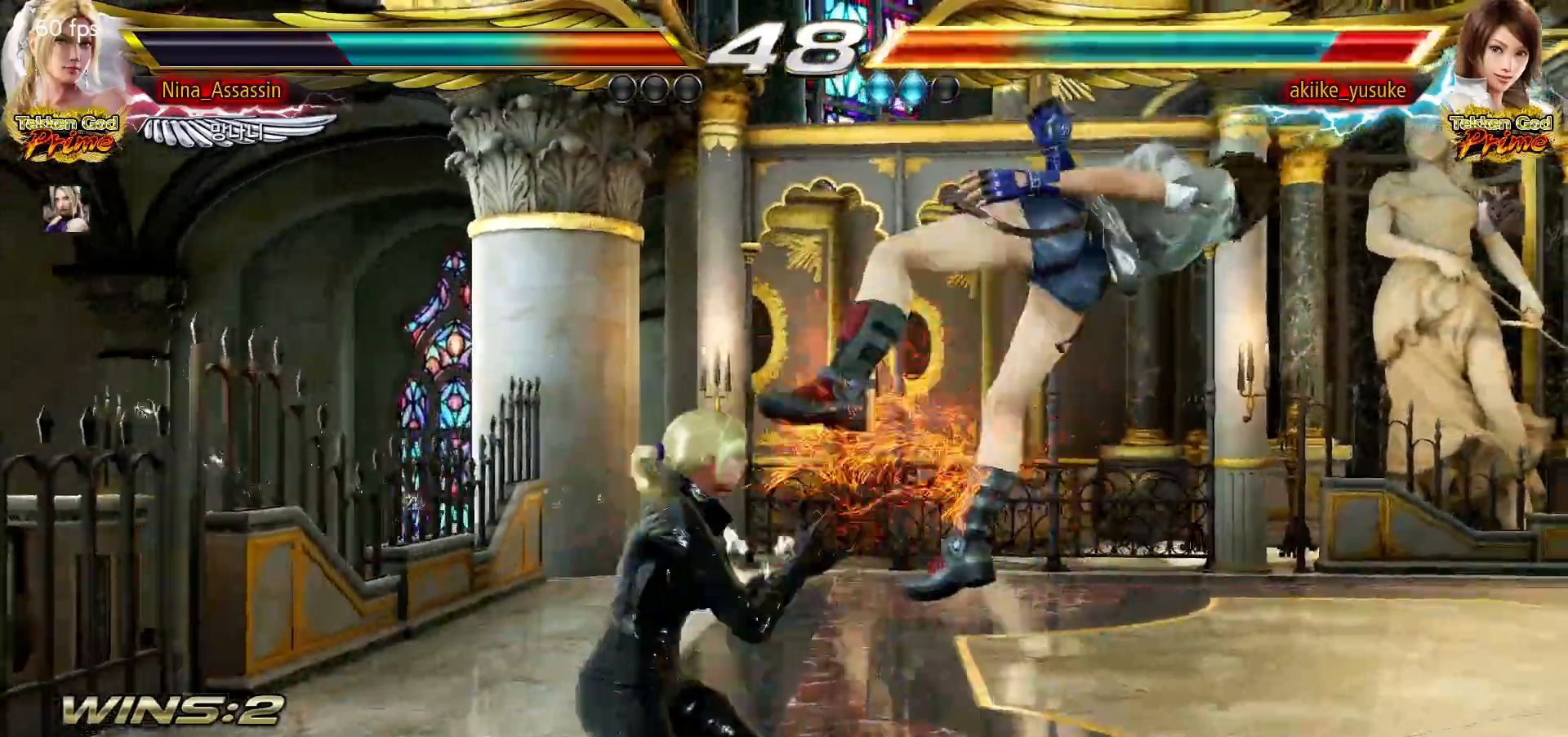
Gameplay with a controller (arcade stick); each line is a JSON object with the inputs held at the frame after it (dt_ms = milliseconds from this image to that frame). "events" lists button and stick changes between this image and that frame as [ms after this image, input, new state], when the widget could be followed in between. Not read: L3 R3.
{"dt_ms": 500, "buttons": ["CIRCLE"], "left_stick": "up-right", "events": [[67, "SQUARE", "down"], [117, "SQUARE", "up"], [217, "left_stick", "left"], [367, "left_stick", "center"], [417, "left_stick", "up-right"], [467, "CIRCLE", "down"]]}
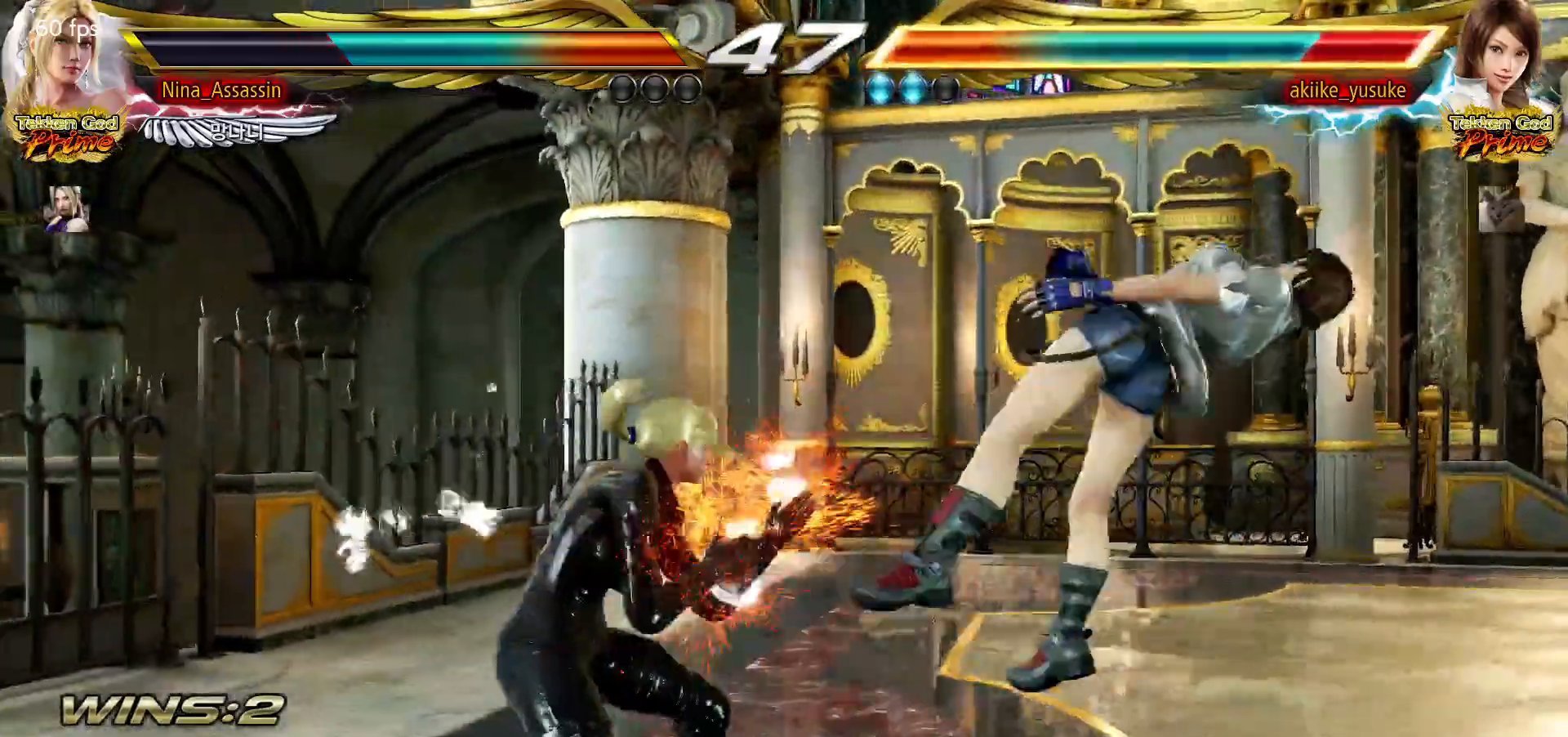
{"dt_ms": 500, "buttons": [], "left_stick": "center", "events": [[17, "CIRCLE", "up"], [50, "left_stick", "center"]]}
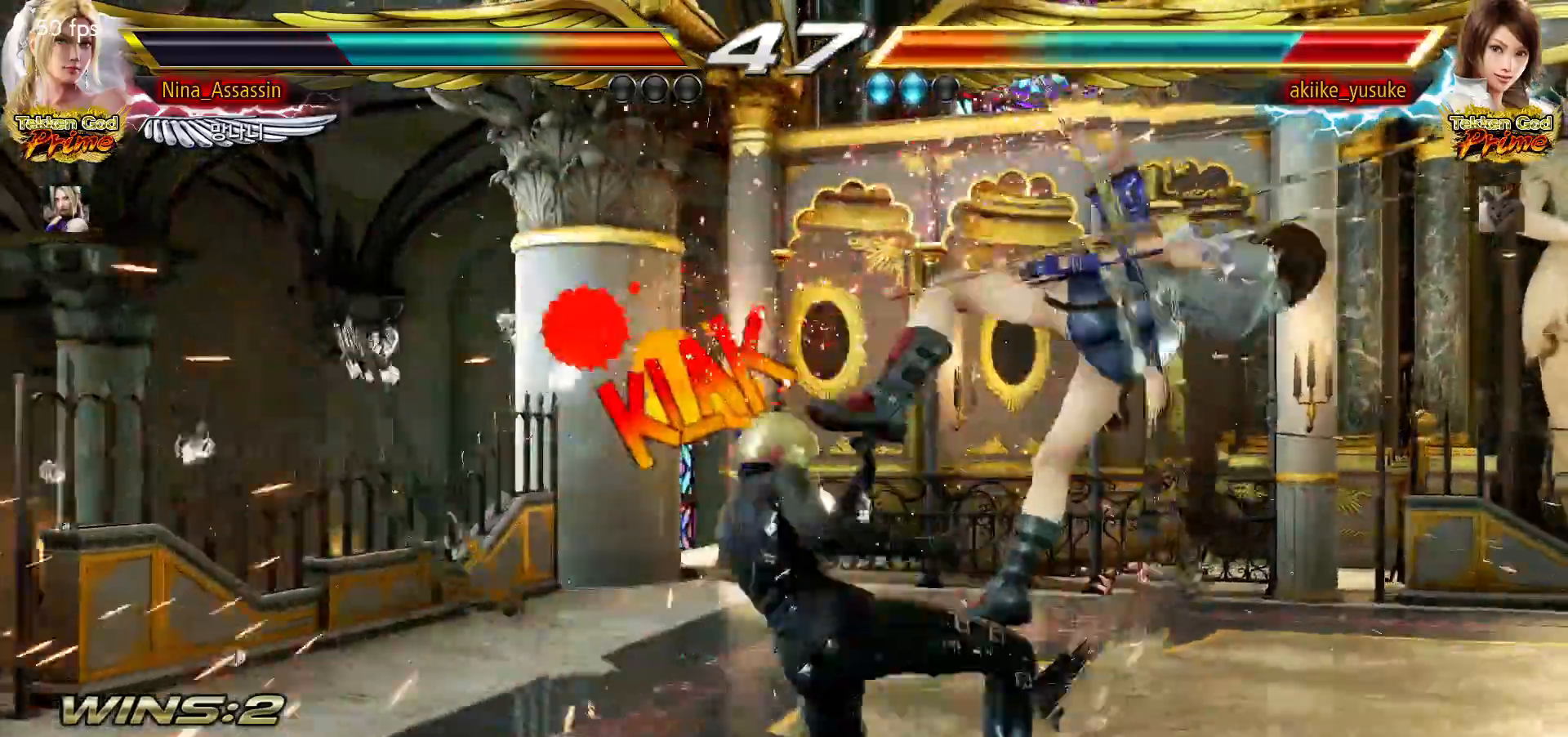
{"dt_ms": 500, "buttons": [], "left_stick": "center"}
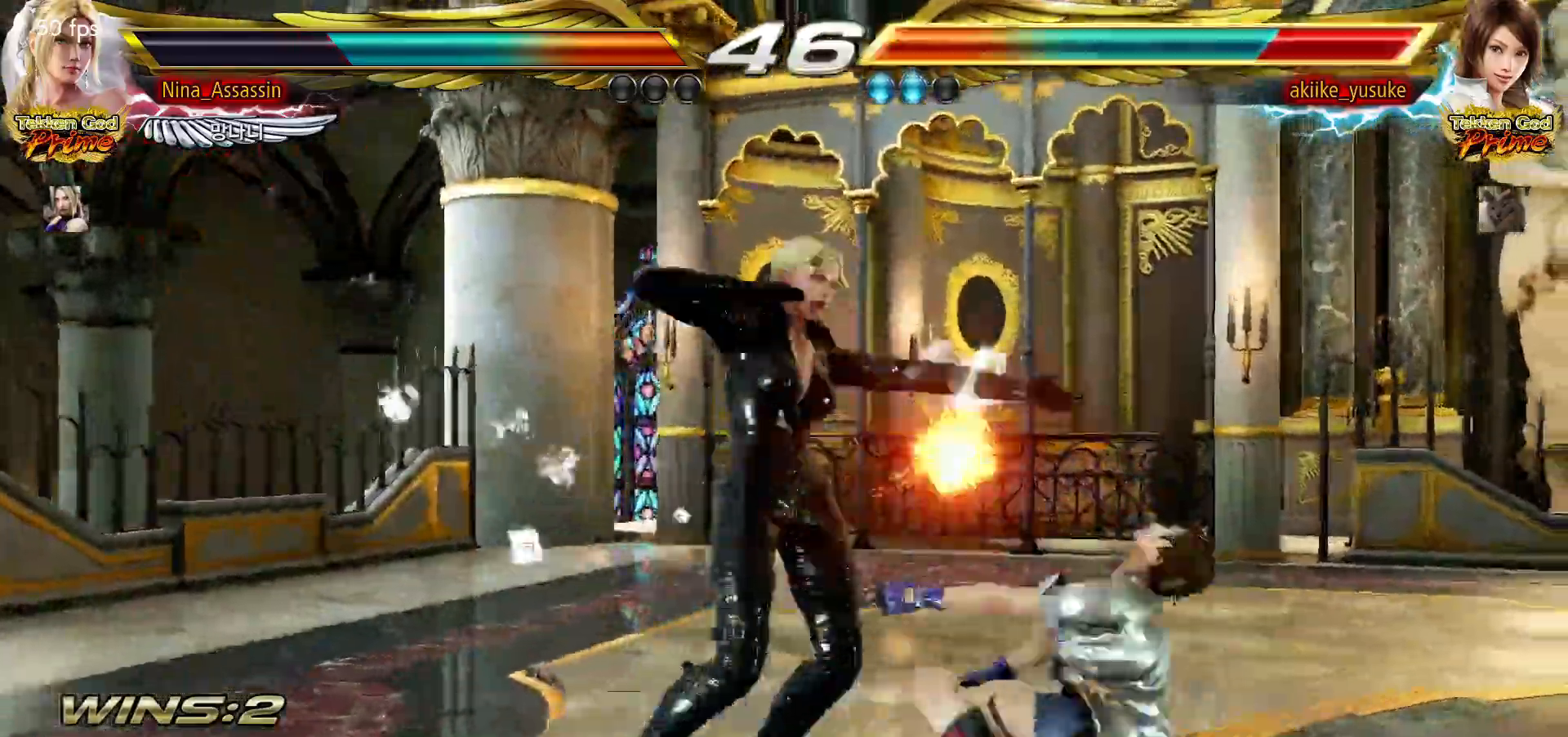
{"dt_ms": 1000, "buttons": [], "left_stick": "center"}
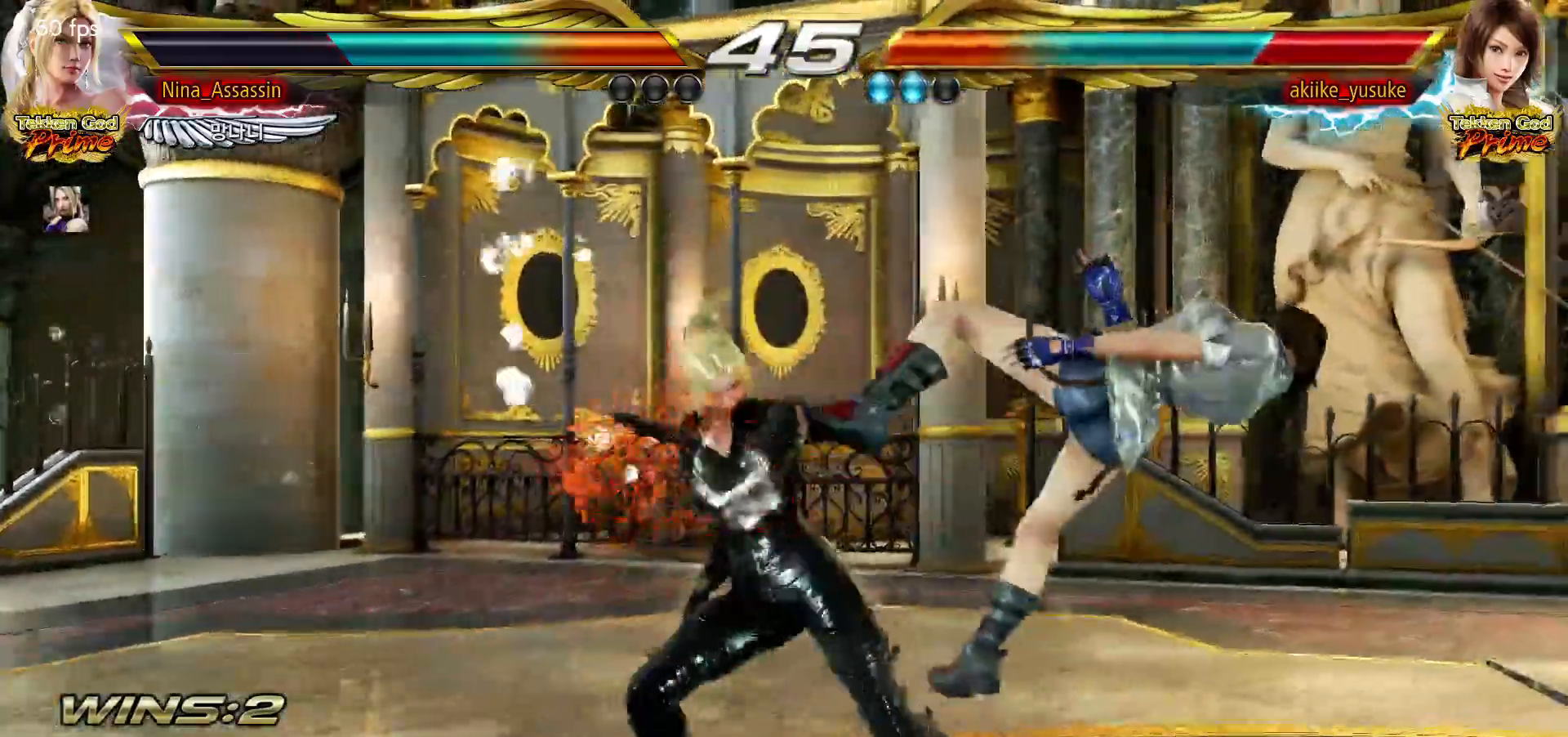
{"dt_ms": 500, "buttons": ["TRIANGLE"], "left_stick": "center", "events": [[67, "left_stick", "down"], [133, "SQUARE", "down"], [133, "left_stick", "up-right"], [150, "SQUARE", "up"], [250, "SQUARE", "down"], [250, "TRIANGLE", "down"], [250, "left_stick", "center"], [283, "TRIANGLE", "up"], [300, "SQUARE", "up"], [383, "TRIANGLE", "down"]]}
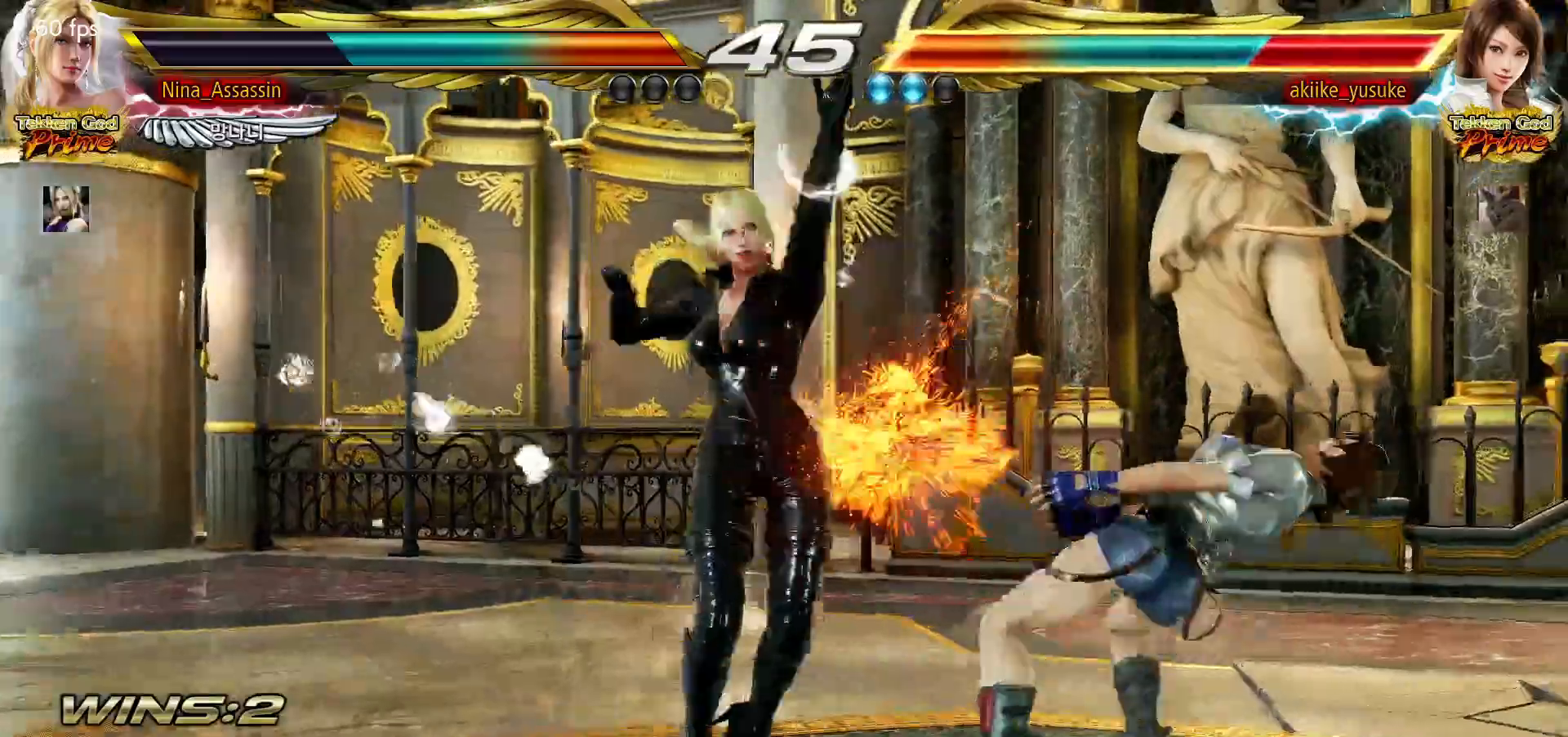
{"dt_ms": 500, "buttons": ["TRIANGLE"], "left_stick": "left", "events": [[483, "left_stick", "left"]]}
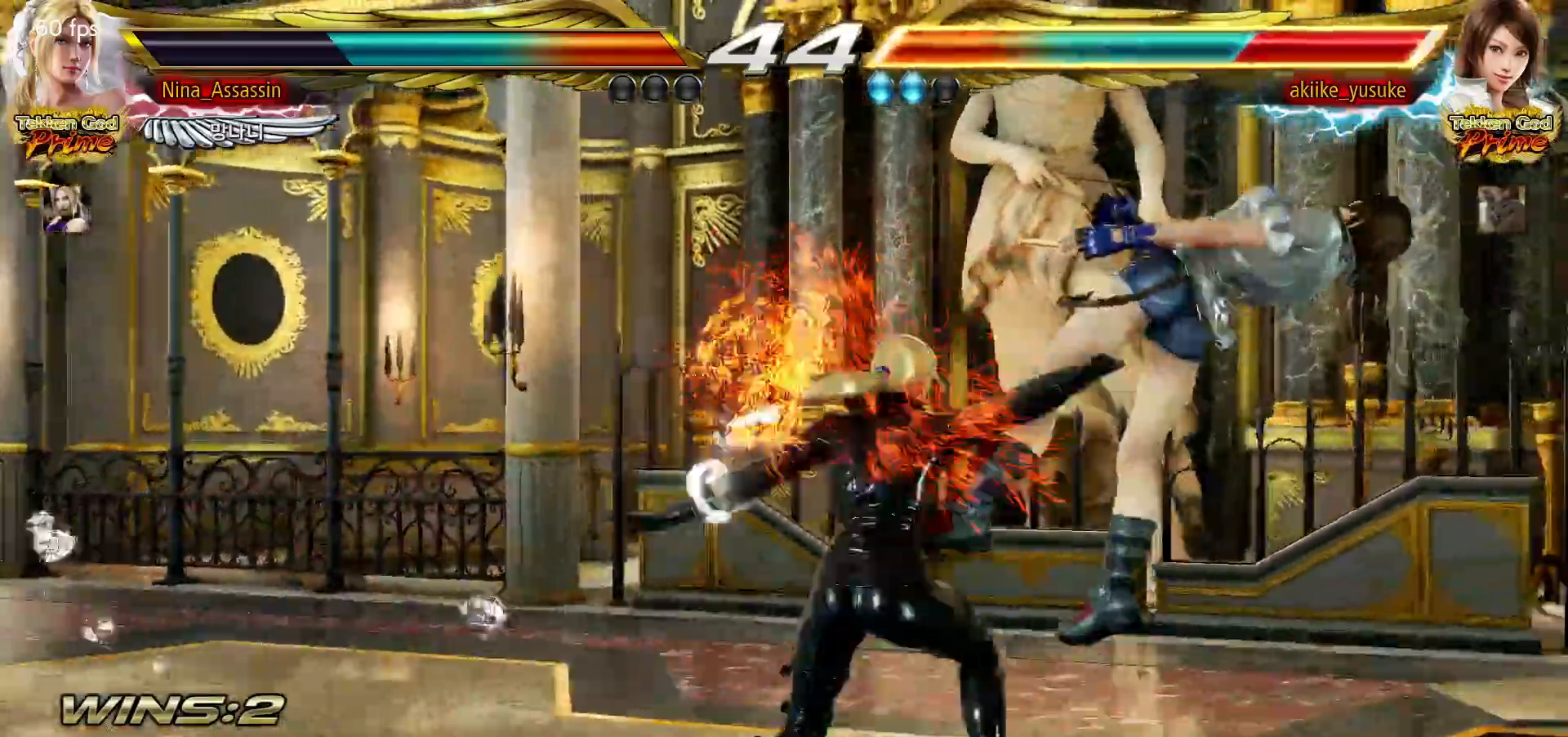
{"dt_ms": 500, "buttons": ["TRIANGLE"], "left_stick": "center", "events": [[100, "left_stick", "center"], [417, "left_stick", "right"], [467, "left_stick", "center"]]}
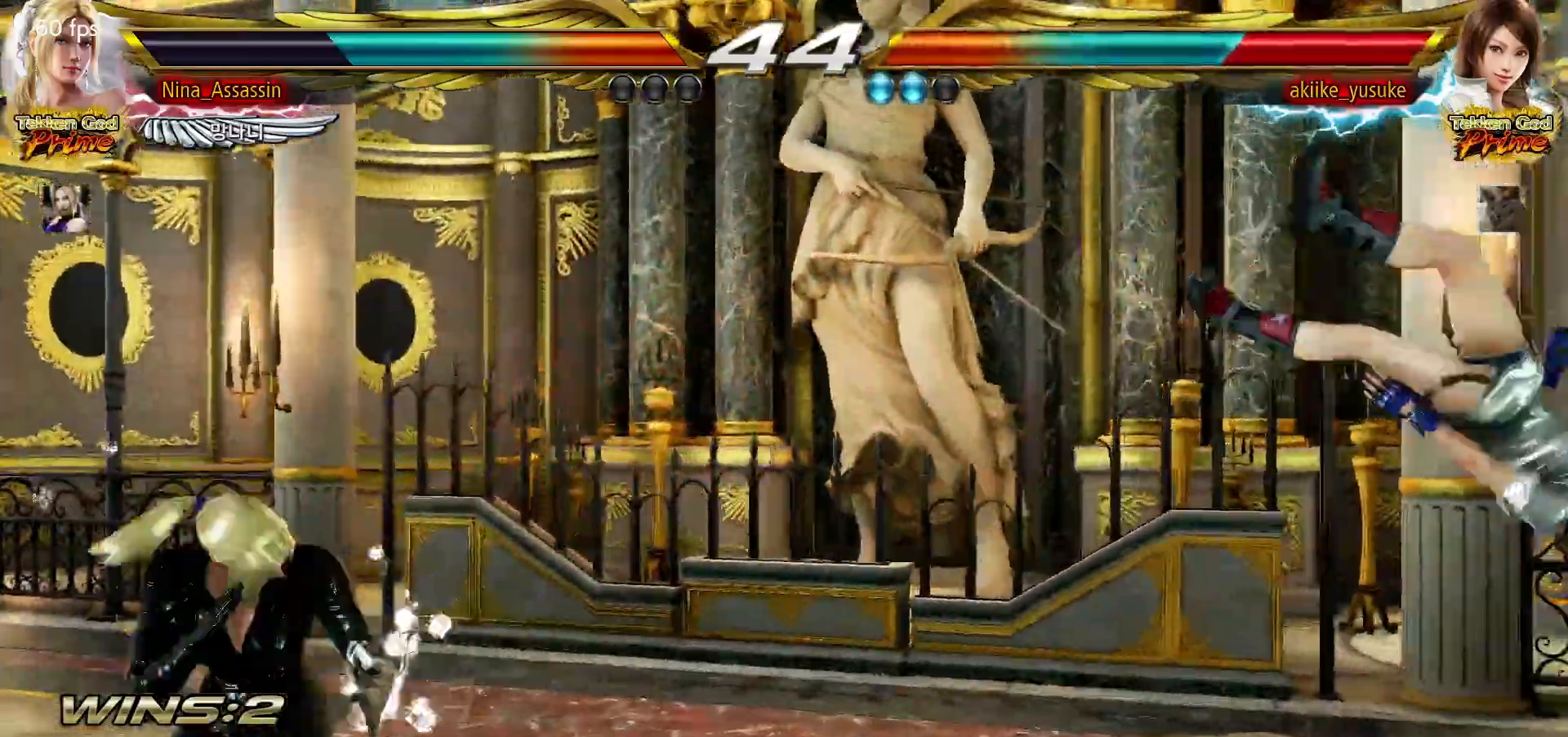
{"dt_ms": 500, "buttons": [], "left_stick": "center"}
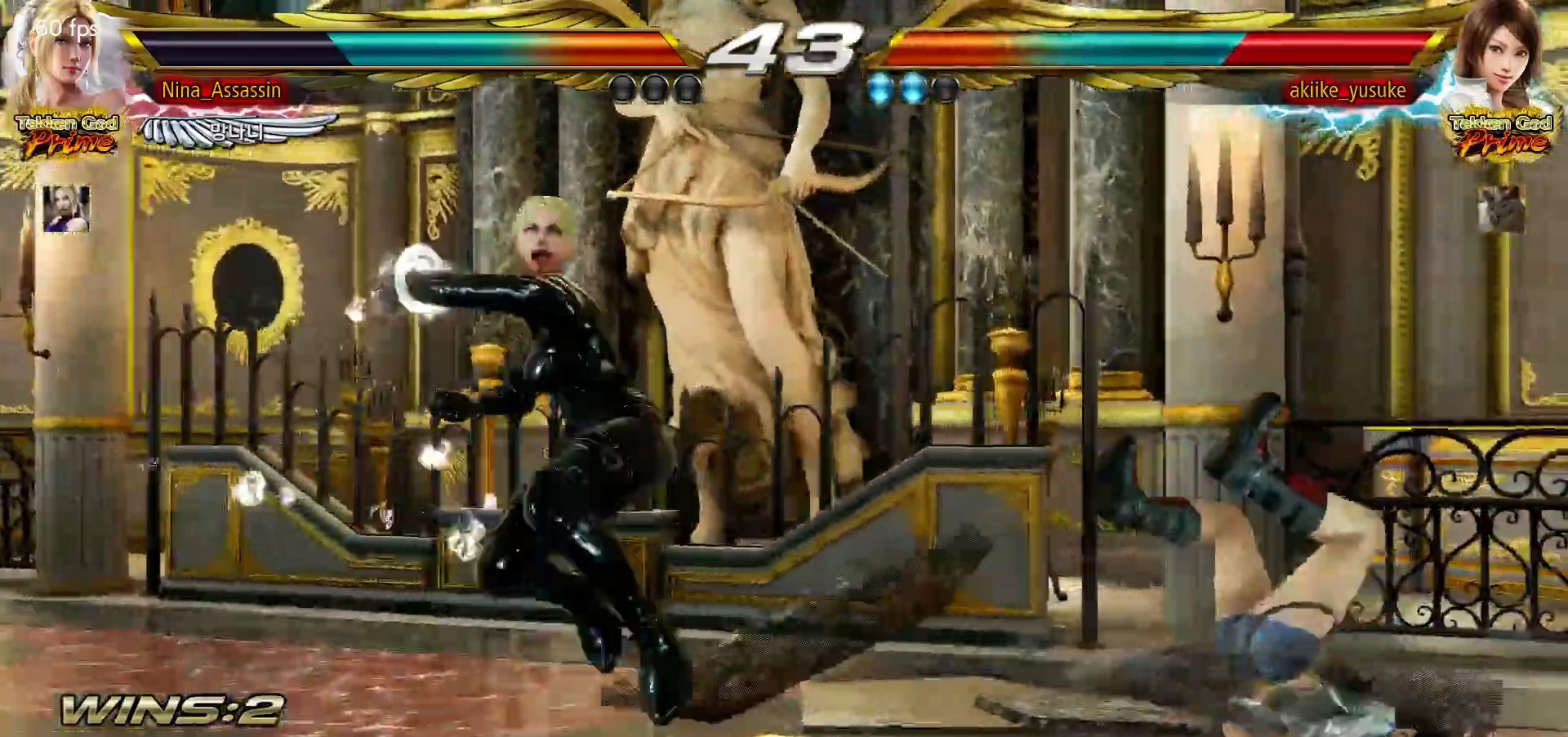
{"dt_ms": 500, "buttons": [], "left_stick": "center"}
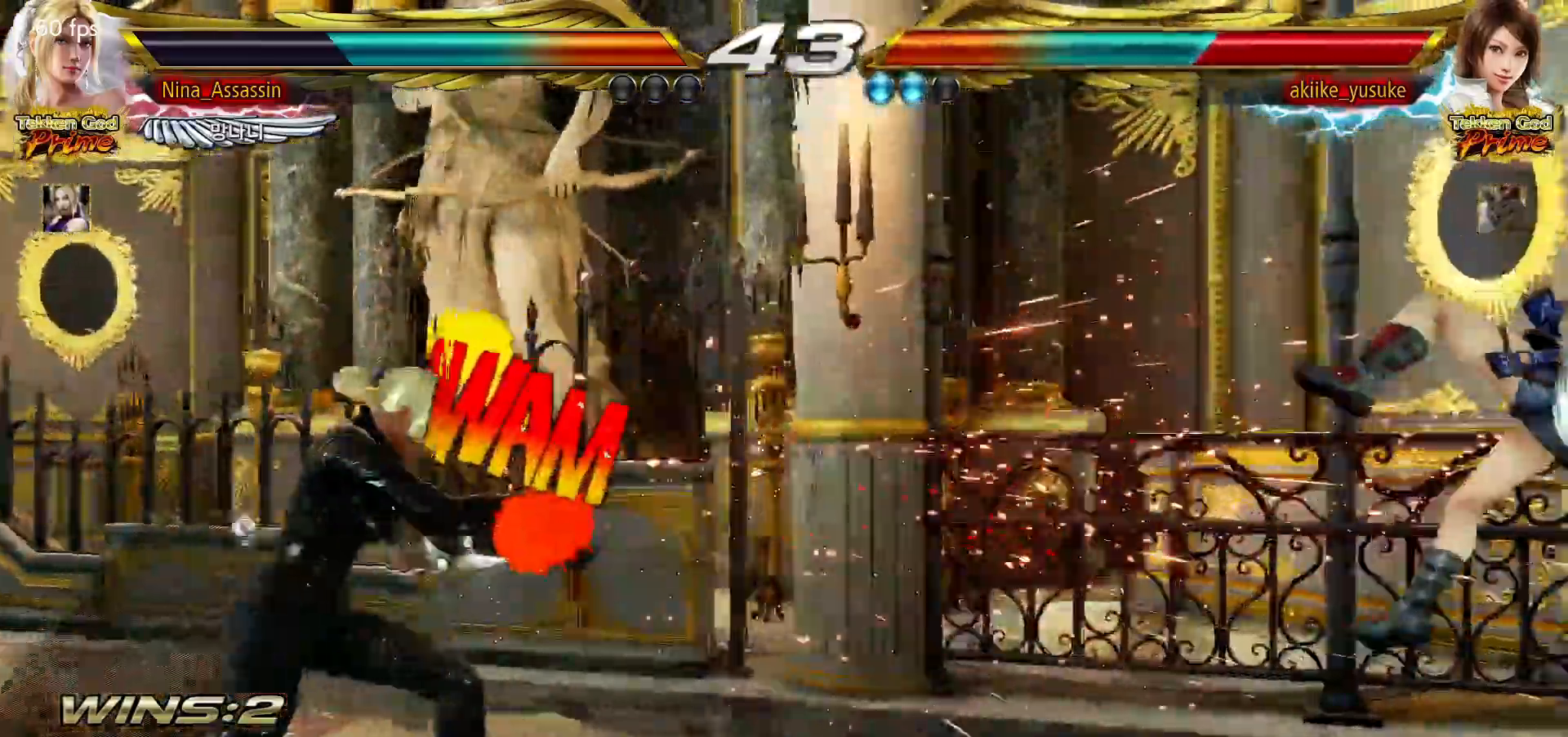
{"dt_ms": 500, "buttons": [], "left_stick": "right"}
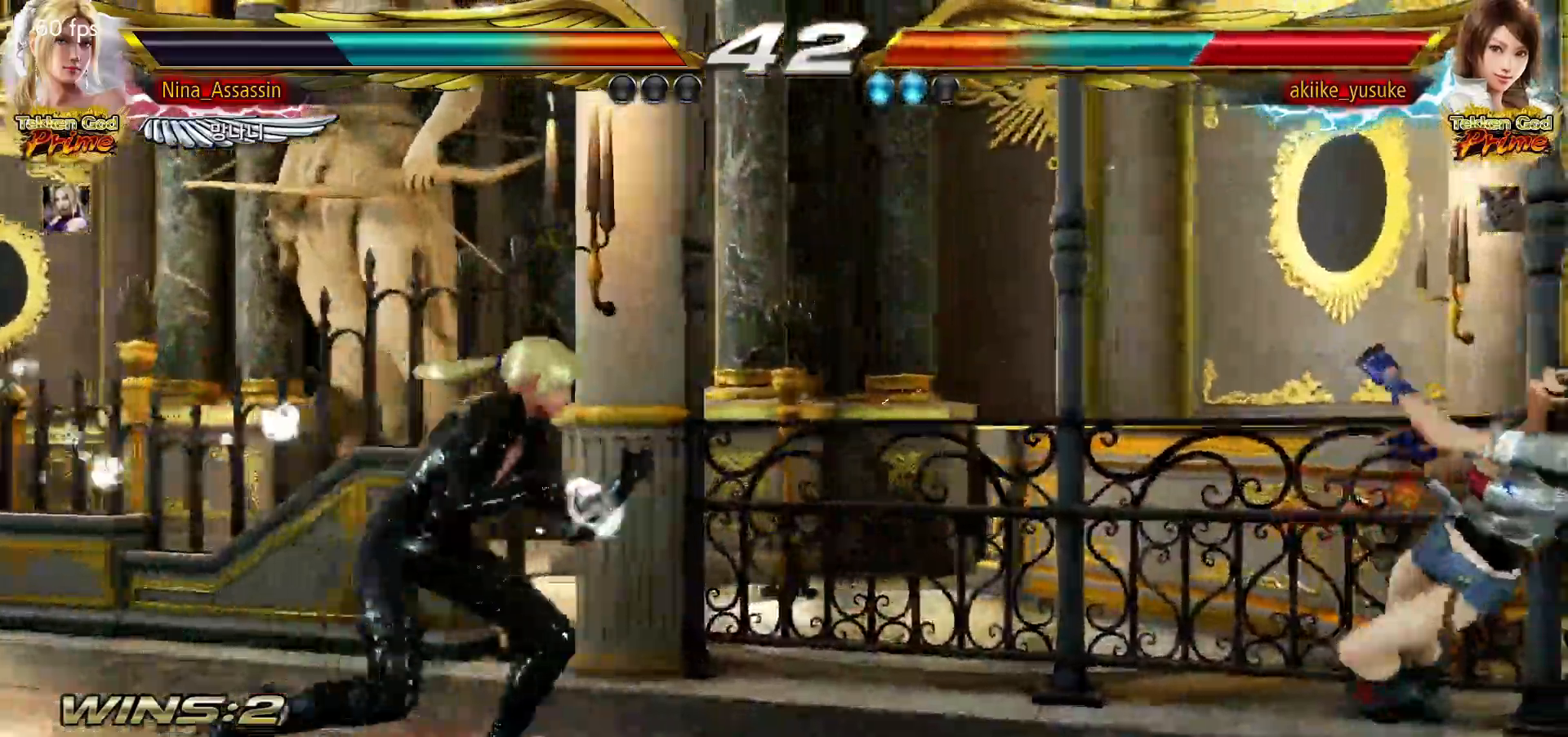
{"dt_ms": 500, "buttons": [], "left_stick": "right"}
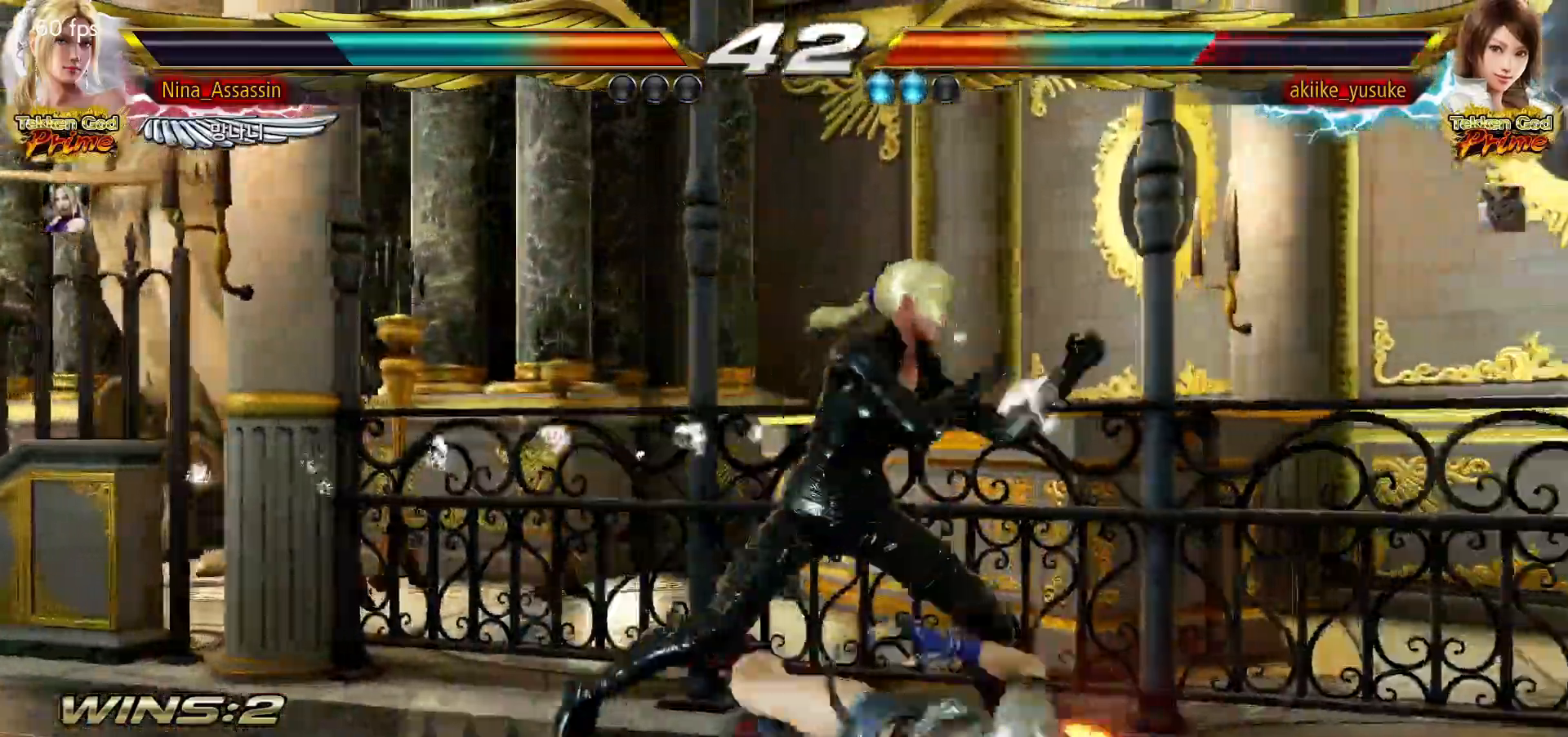
{"dt_ms": 500, "buttons": [], "left_stick": "center", "events": [[50, "SQUARE", "down"], [50, "left_stick", "center"], [117, "SQUARE", "up"]]}
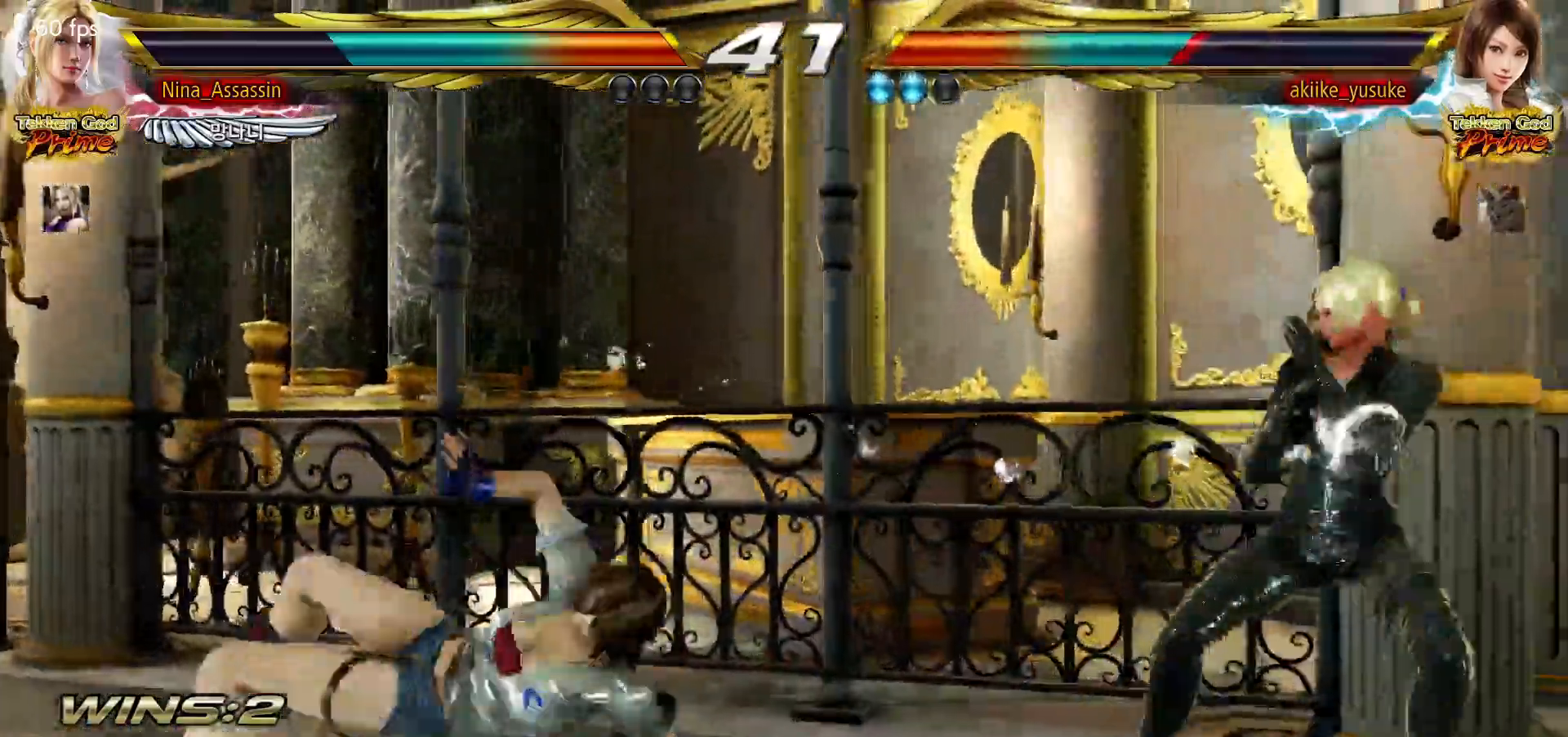
{"dt_ms": 500, "buttons": [], "left_stick": "down", "events": [[67, "left_stick", "down"], [133, "left_stick", "center"], [217, "left_stick", "down"], [350, "left_stick", "center"], [467, "left_stick", "down"]]}
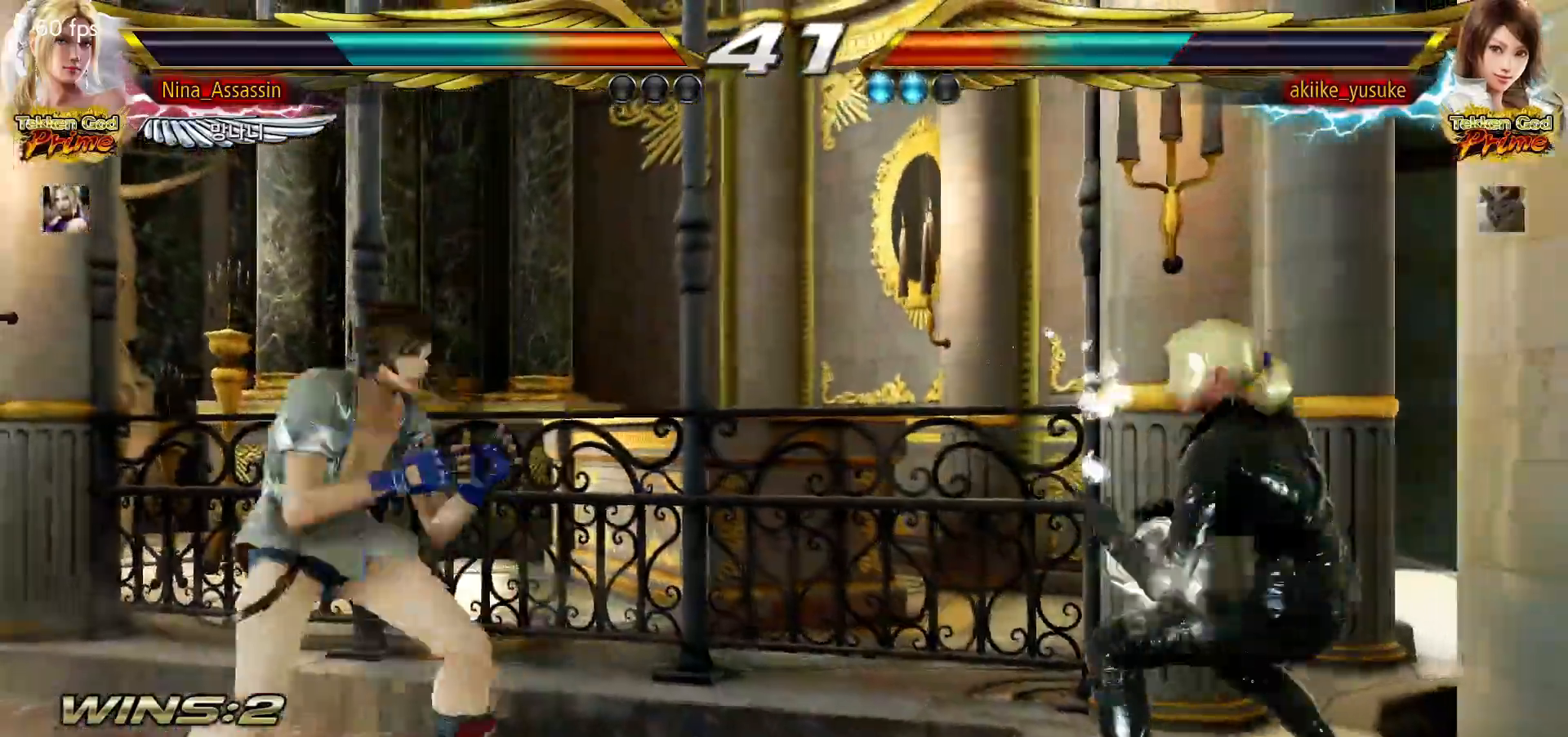
{"dt_ms": 500, "buttons": [], "left_stick": "right", "events": [[33, "left_stick", "left"], [383, "left_stick", "center"], [467, "left_stick", "right"]]}
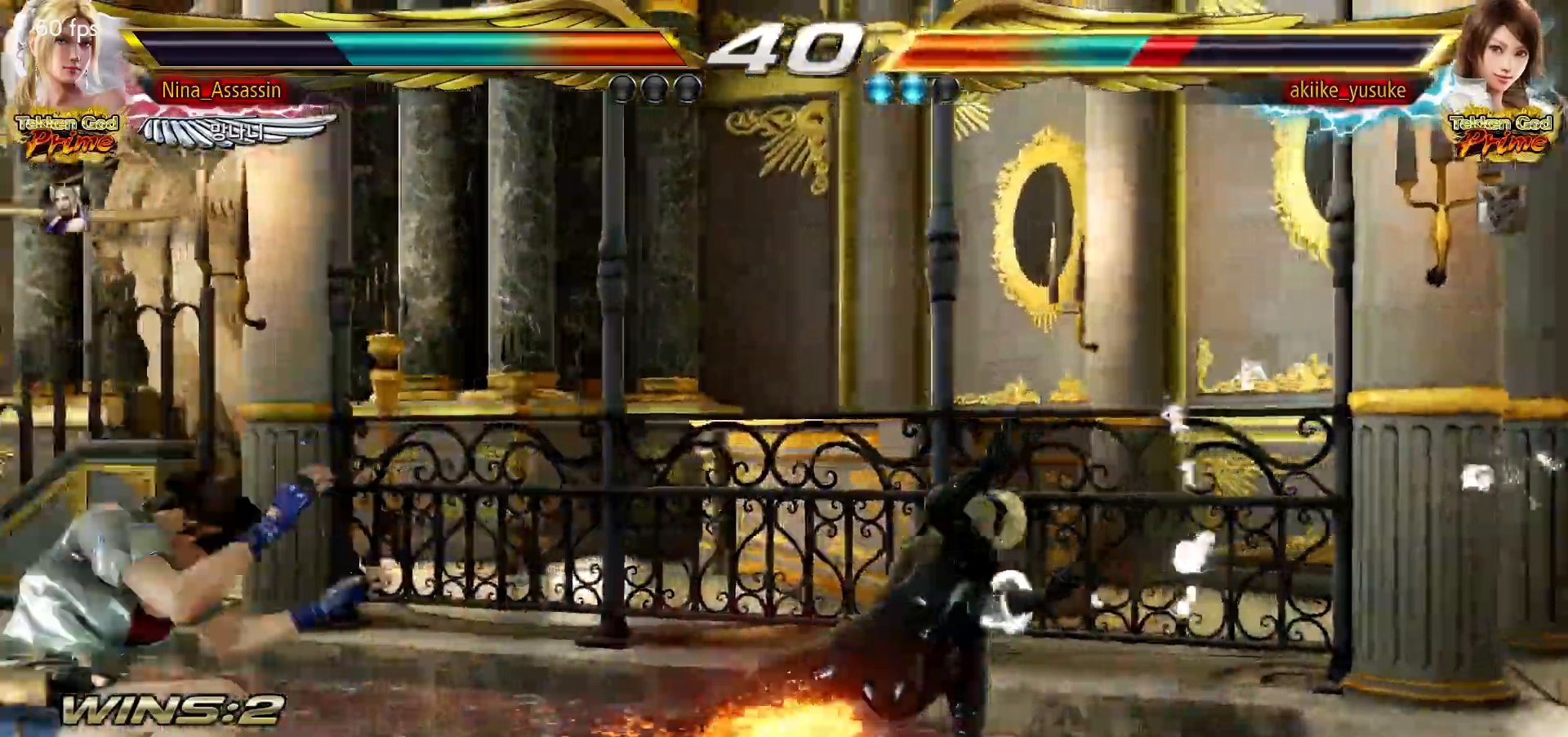
{"dt_ms": 500, "buttons": [], "left_stick": "center", "events": [[233, "left_stick", "center"], [400, "left_stick", "up"], [483, "left_stick", "center"]]}
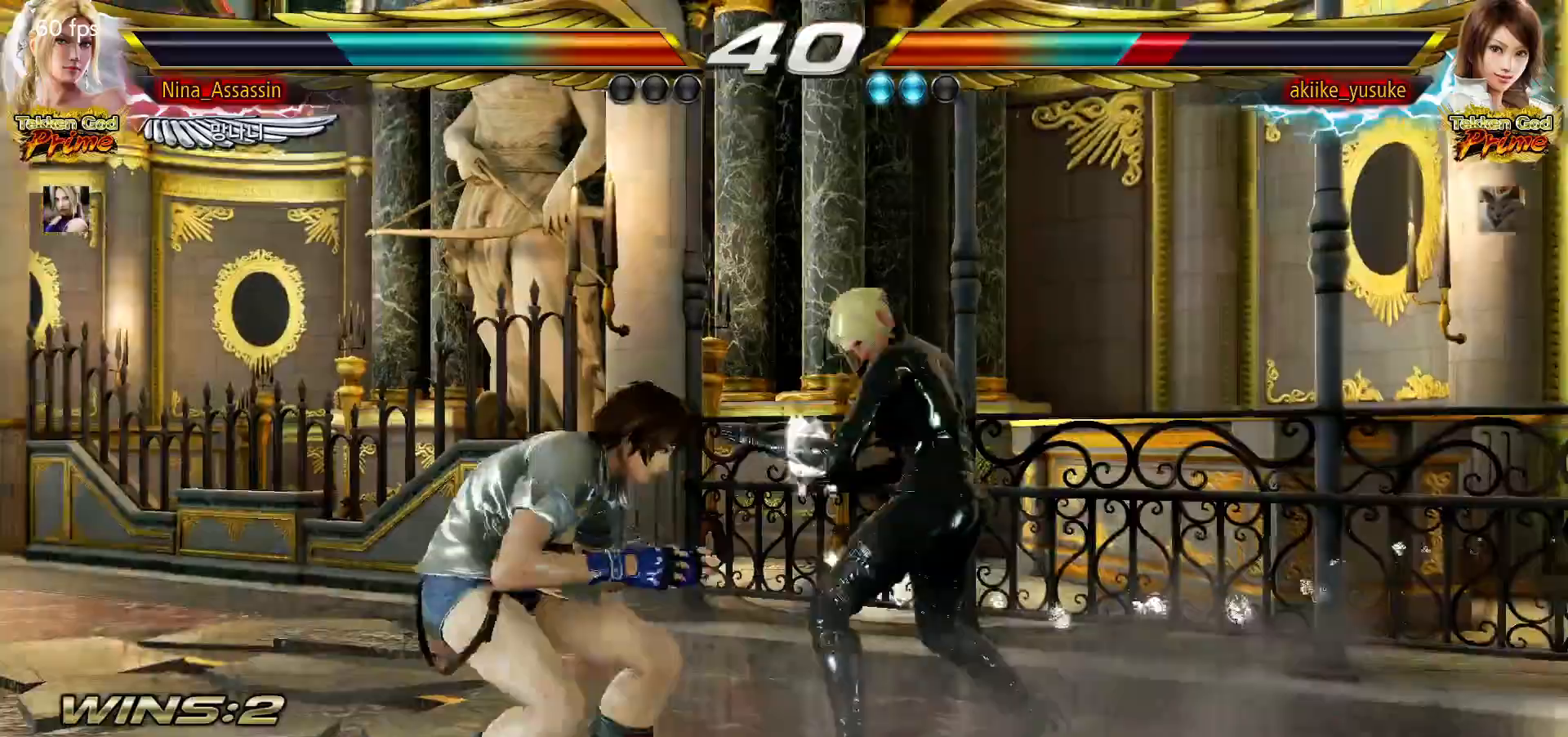
{"dt_ms": 500, "buttons": [], "left_stick": "center", "events": [[150, "CIRCLE", "down"], [233, "CIRCLE", "up"], [283, "CIRCLE", "down"], [333, "CIRCLE", "up"], [417, "CIRCLE", "down"], [467, "CIRCLE", "up"]]}
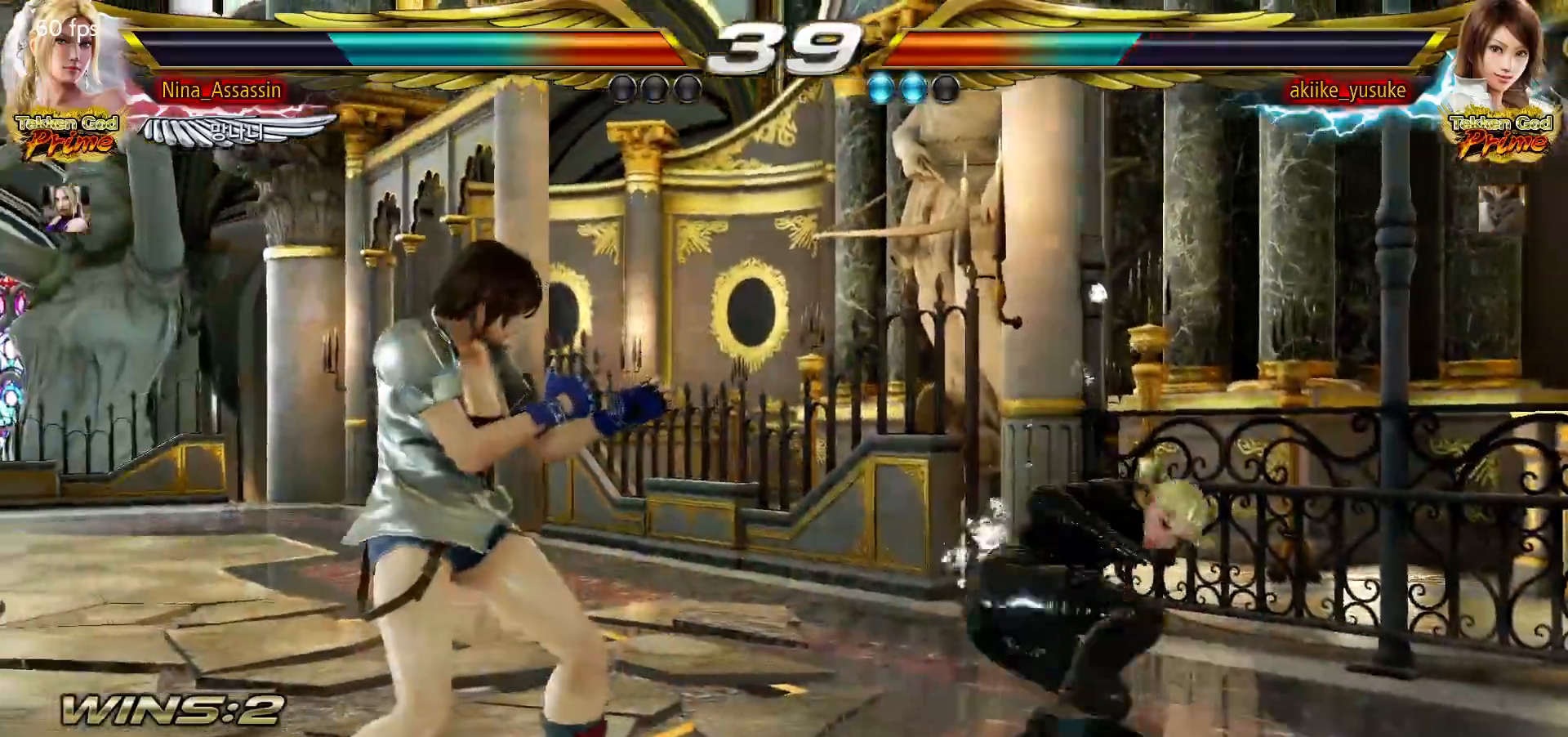
{"dt_ms": 500, "buttons": [], "left_stick": "up-left", "events": [[350, "left_stick", "up-left"], [383, "SQUARE", "down"], [417, "SQUARE", "up"], [483, "SQUARE", "down"], [500, "SQUARE", "up"]]}
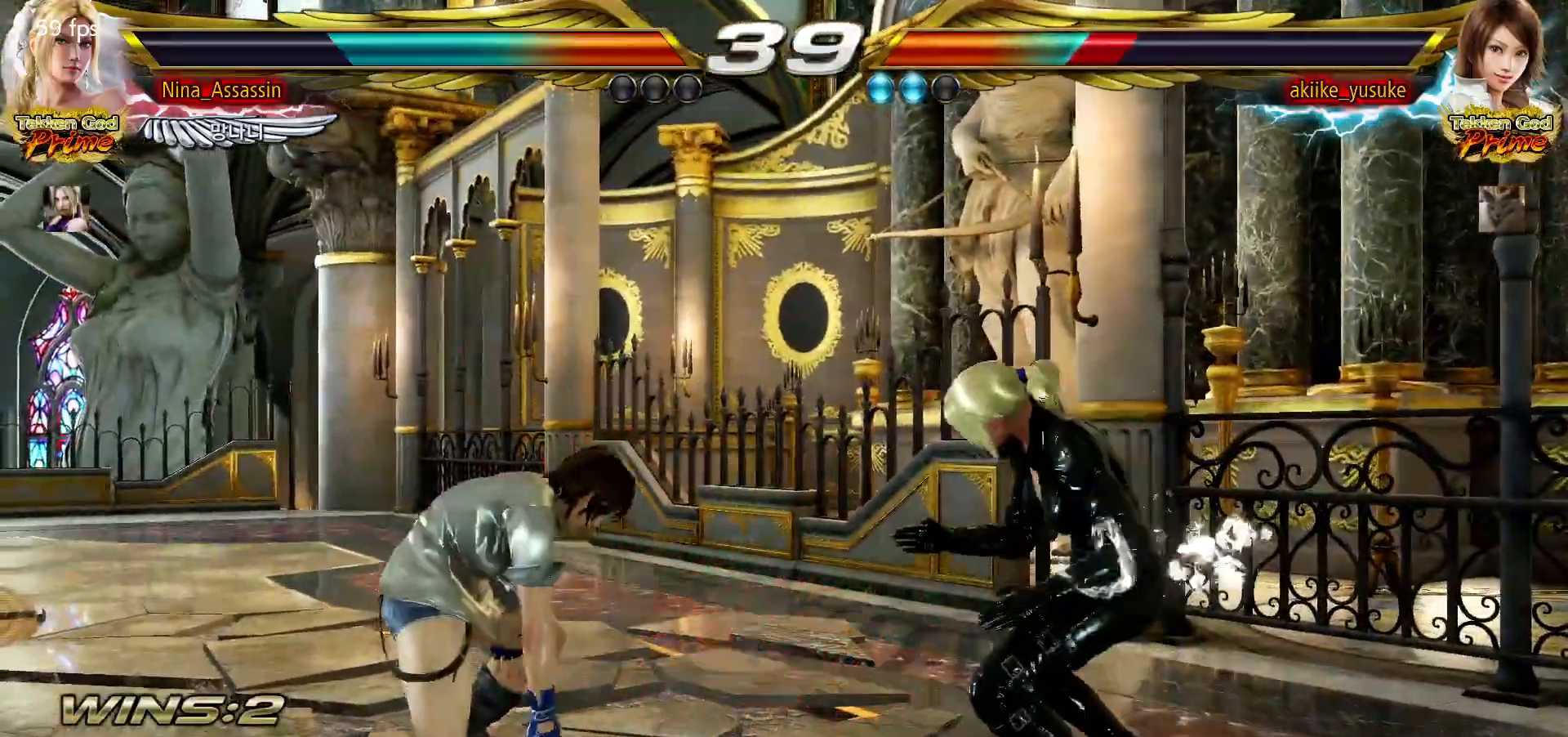
{"dt_ms": 500, "buttons": [], "left_stick": "center", "events": [[67, "SQUARE", "down"], [100, "SQUARE", "up"], [150, "SQUARE", "down"], [183, "SQUARE", "up"], [200, "left_stick", "center"], [233, "SQUARE", "down"], [267, "SQUARE", "up"], [317, "SQUARE", "down"], [333, "SQUARE", "up"]]}
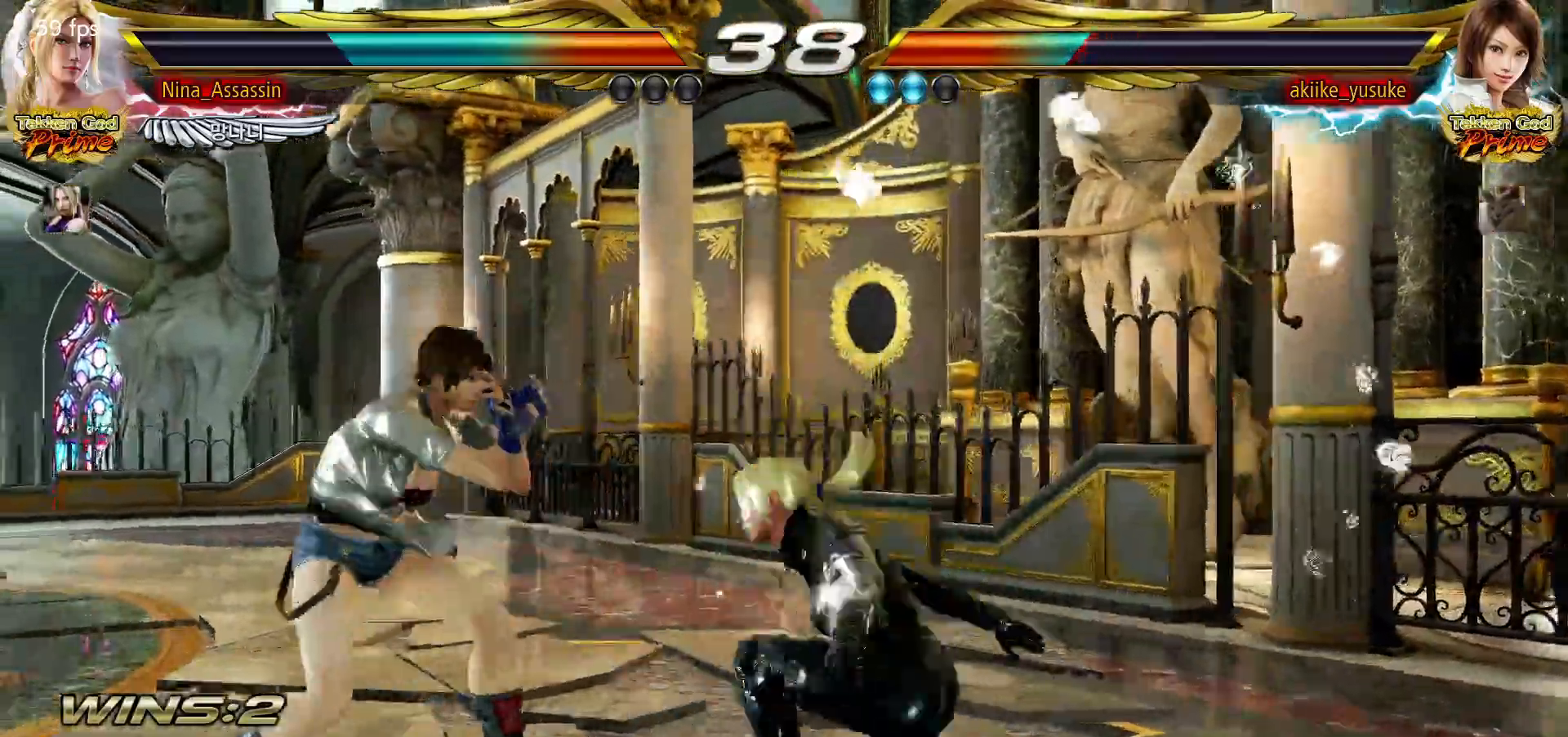
{"dt_ms": 500, "buttons": [], "left_stick": "right", "events": [[200, "left_stick", "right"], [267, "left_stick", "center"], [333, "left_stick", "right"], [400, "left_stick", "center"], [450, "left_stick", "right"]]}
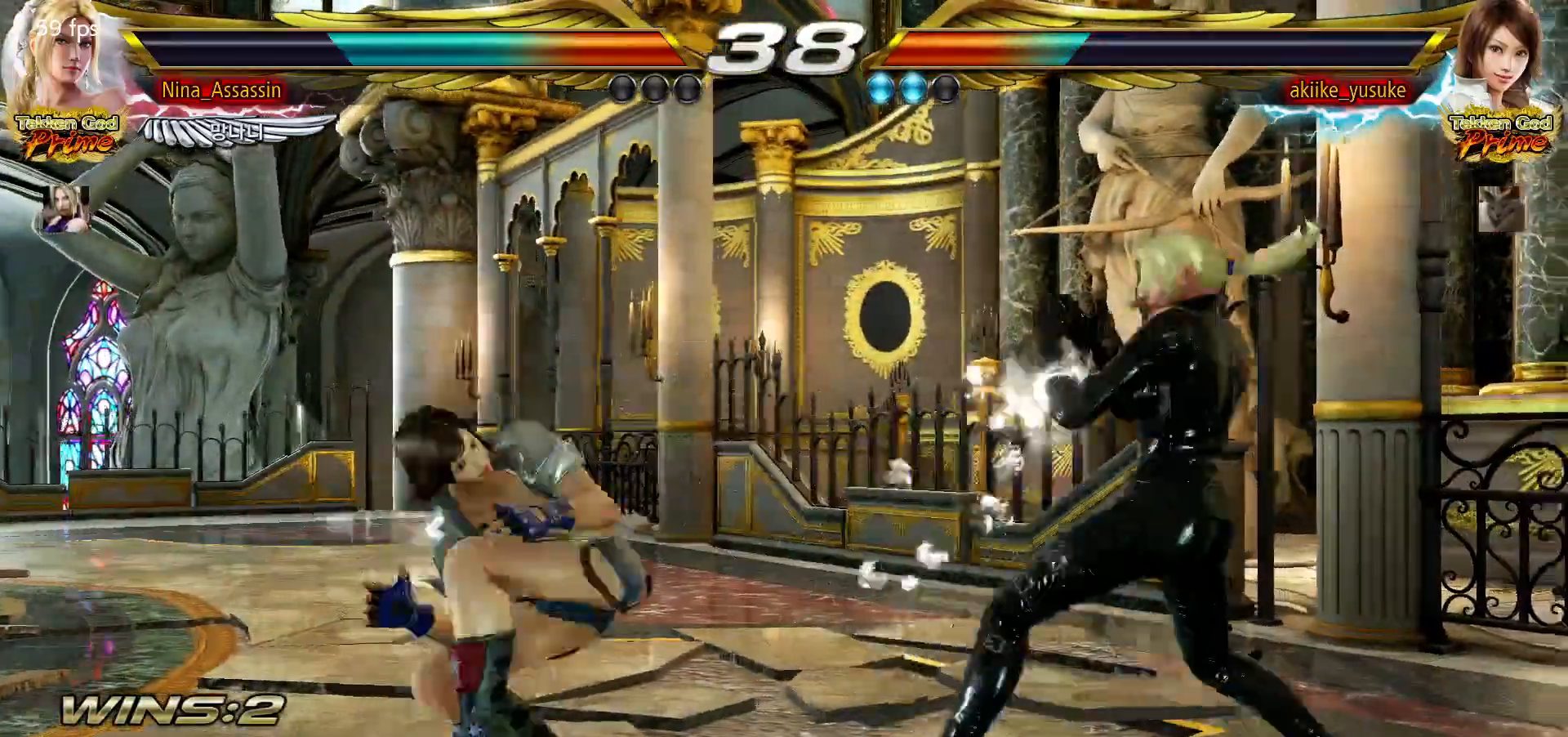
{"dt_ms": 500, "buttons": ["TRIANGLE"], "left_stick": "left", "events": [[283, "left_stick", "center"], [400, "left_stick", "left"], [467, "TRIANGLE", "down"]]}
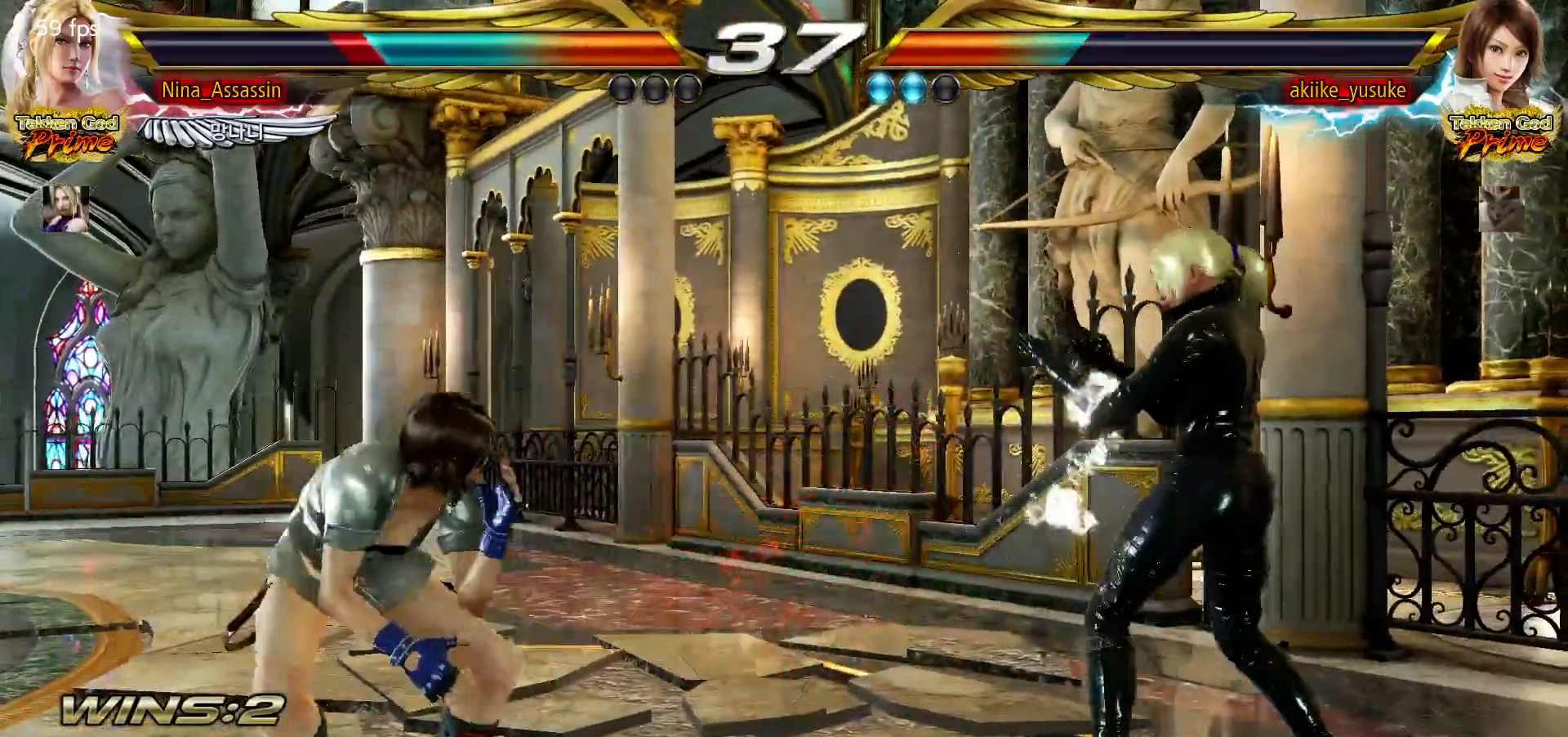
{"dt_ms": 500, "buttons": [], "left_stick": "center", "events": [[33, "TRIANGLE", "up"], [183, "left_stick", "center"], [350, "left_stick", "right"], [467, "left_stick", "center"]]}
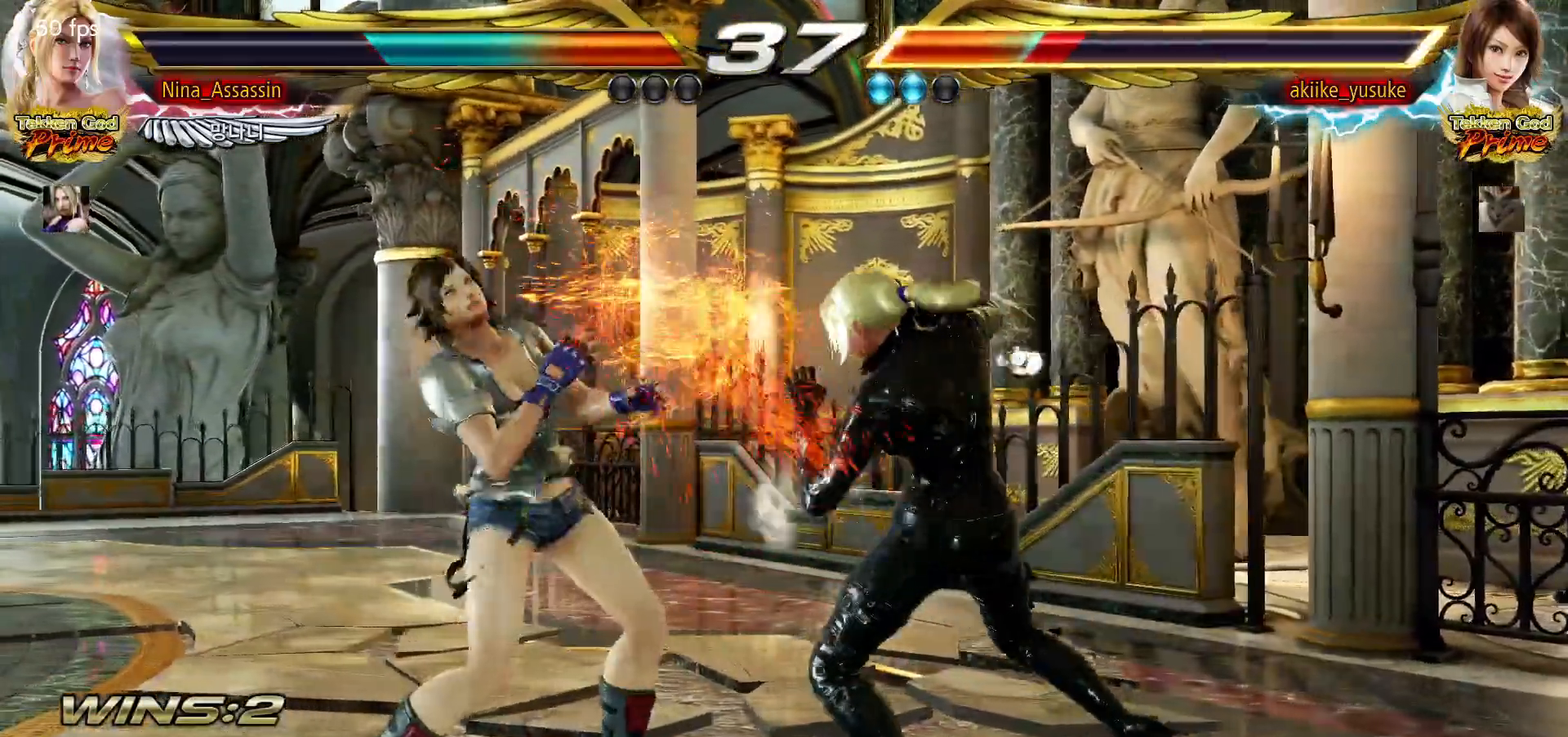
{"dt_ms": 500, "buttons": [], "left_stick": "center", "events": [[17, "left_stick", "up-left"], [83, "SQUARE", "down"], [83, "TRIANGLE", "down"], [133, "SQUARE", "up"], [133, "TRIANGLE", "up"], [250, "SQUARE", "down"], [250, "TRIANGLE", "down"], [267, "left_stick", "center"], [300, "SQUARE", "up"], [300, "TRIANGLE", "up"]]}